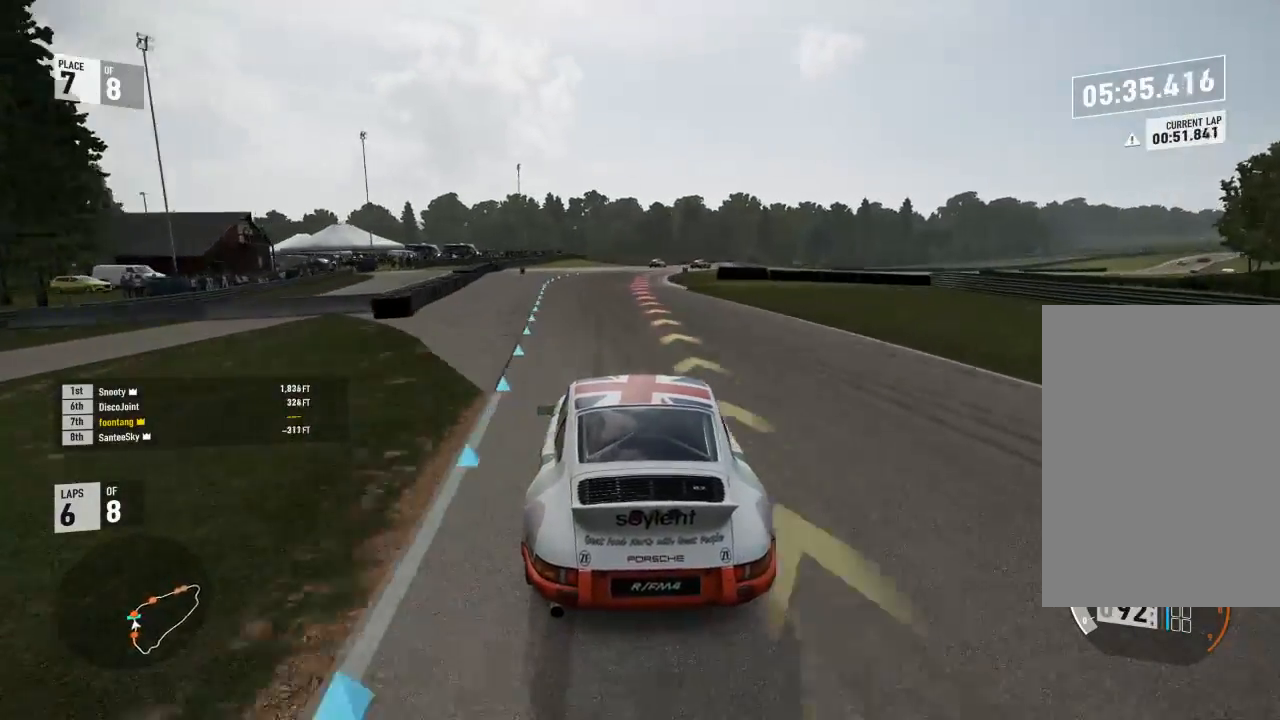
Gameplay with a controller (Xbox layout); each line is a JSON object with the inputs held at the frame after it. "events" lists button and stick changes between this image and that frame as [ms after this image, input, new state], when the widget could be followed in between.
{"buttons": ["L2"], "left_stick": "right", "right_stick": "center", "events": [[33, "left_stick", "center"], [233, "L2", "down"], [233, "R2", "up"], [400, "left_stick", "right"]]}
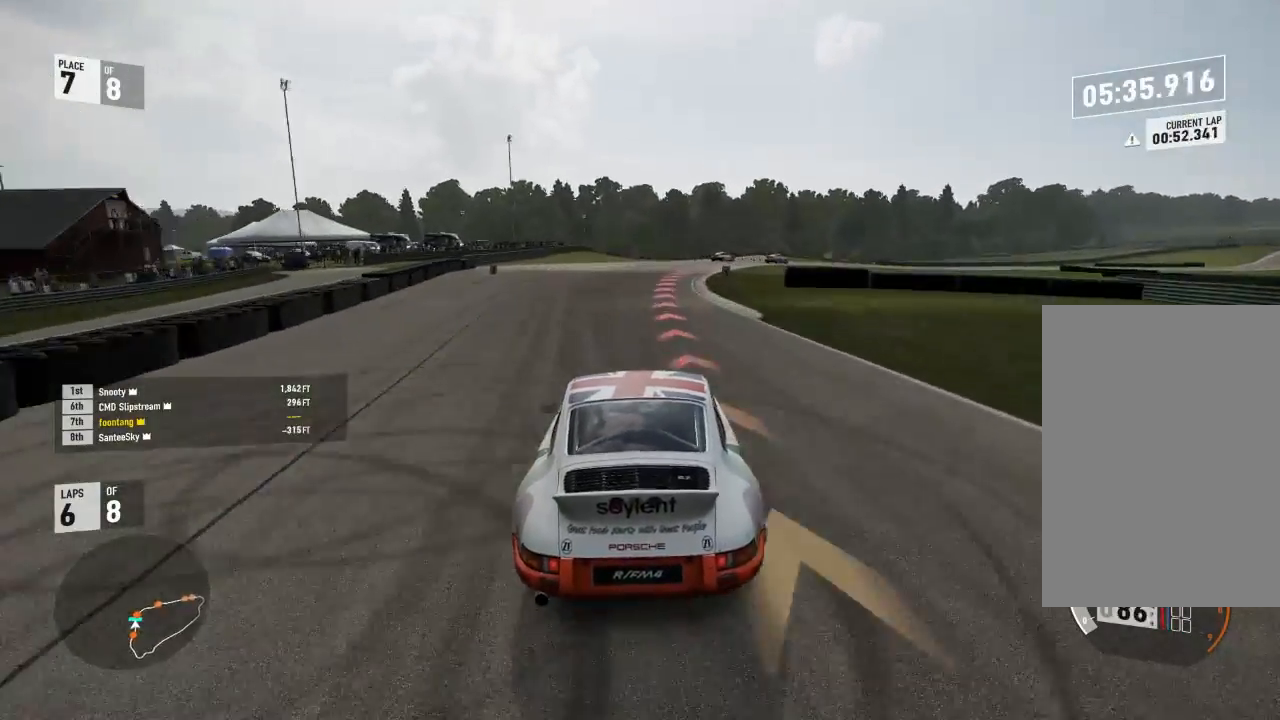
{"buttons": ["R2"], "left_stick": "right", "right_stick": "center", "events": [[167, "R2", "down"], [300, "L2", "up"]]}
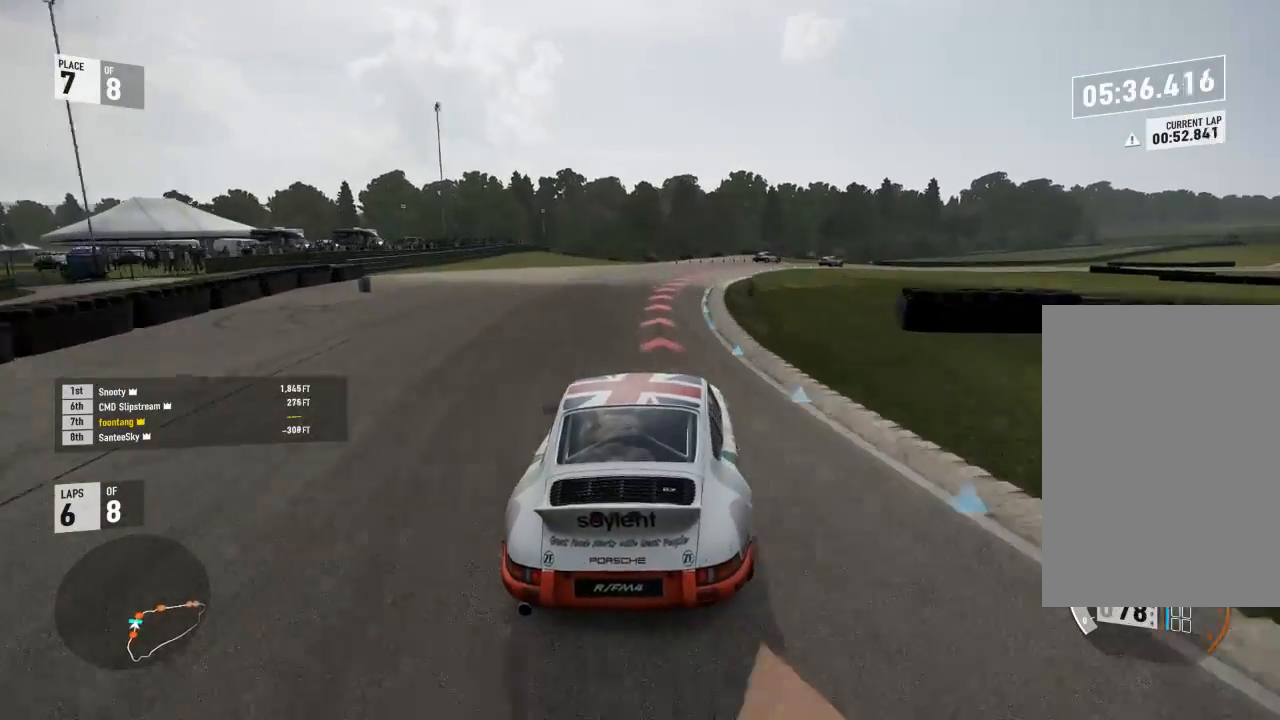
{"buttons": ["A", "X", "R2"], "left_stick": "right", "right_stick": "center", "events": [[233, "L2", "down"], [233, "R2", "up"], [367, "L2", "up"], [367, "R2", "down"], [400, "A", "down"], [433, "X", "down"]]}
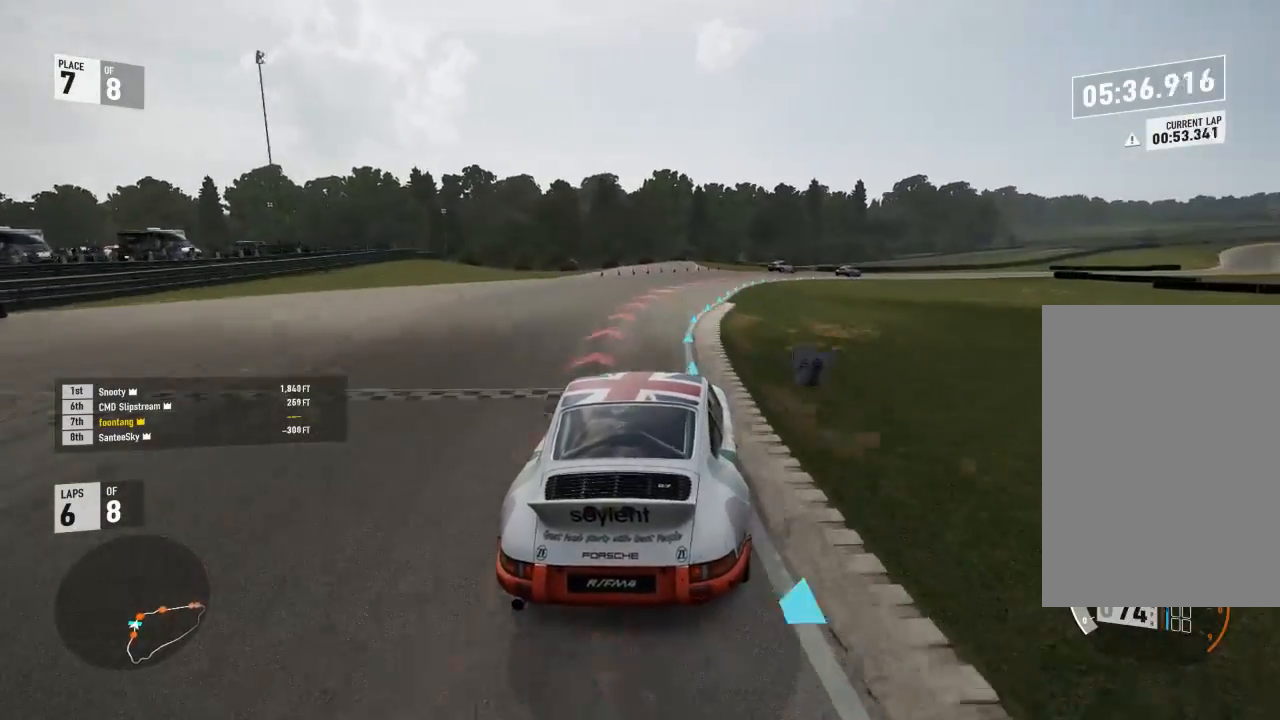
{"buttons": ["R2"], "left_stick": "right", "right_stick": "center", "events": [[67, "A", "up"], [67, "X", "up"]]}
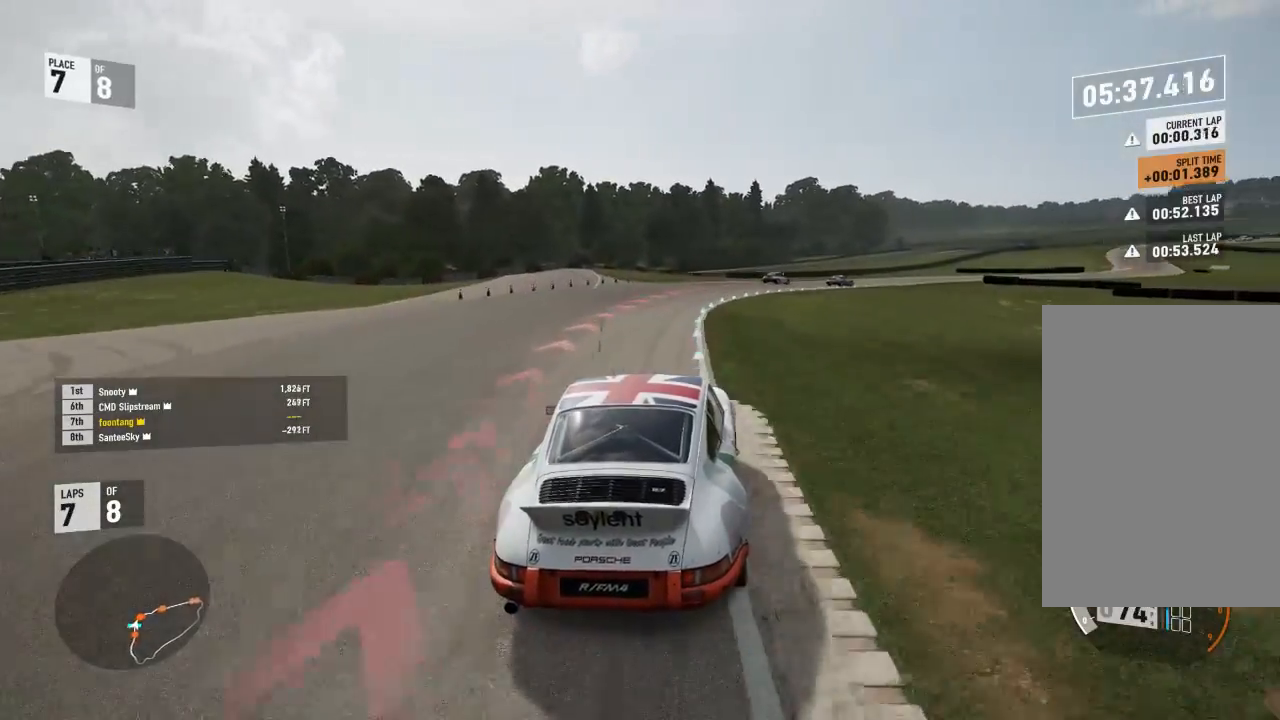
{"buttons": [], "left_stick": "right", "right_stick": "center", "events": [[333, "R2", "up"]]}
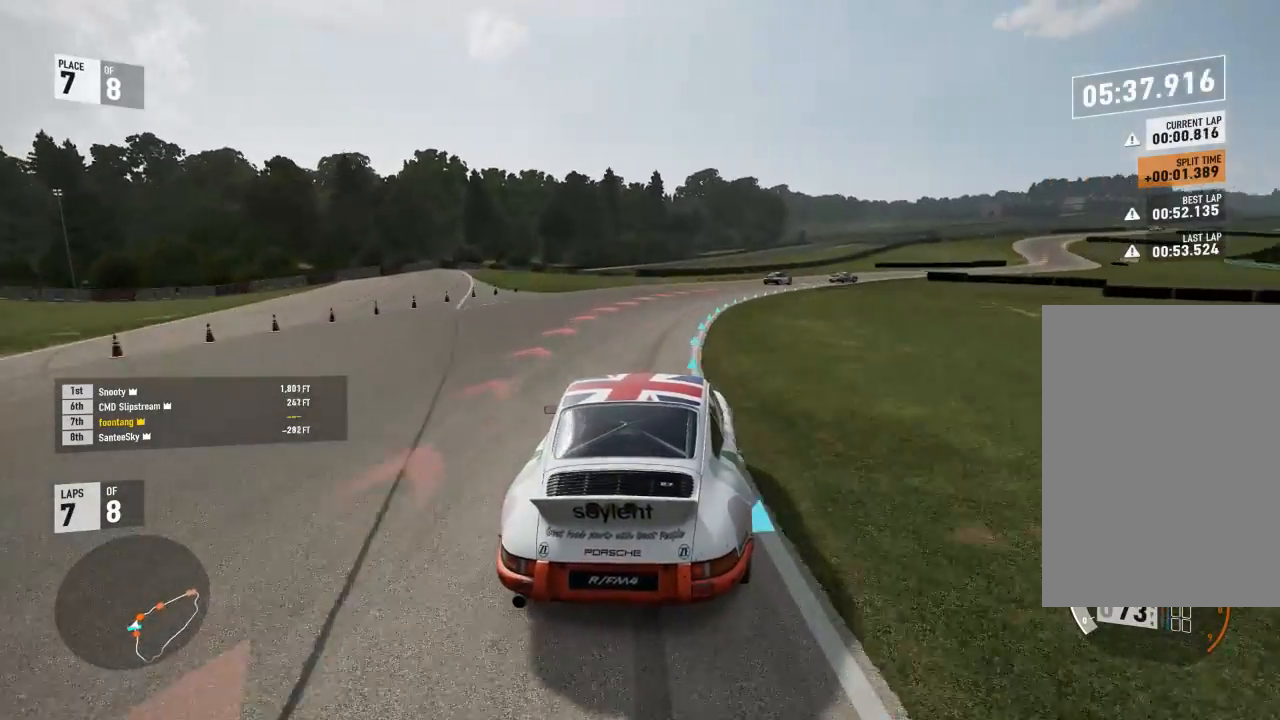
{"buttons": [], "left_stick": "right", "right_stick": "center", "events": []}
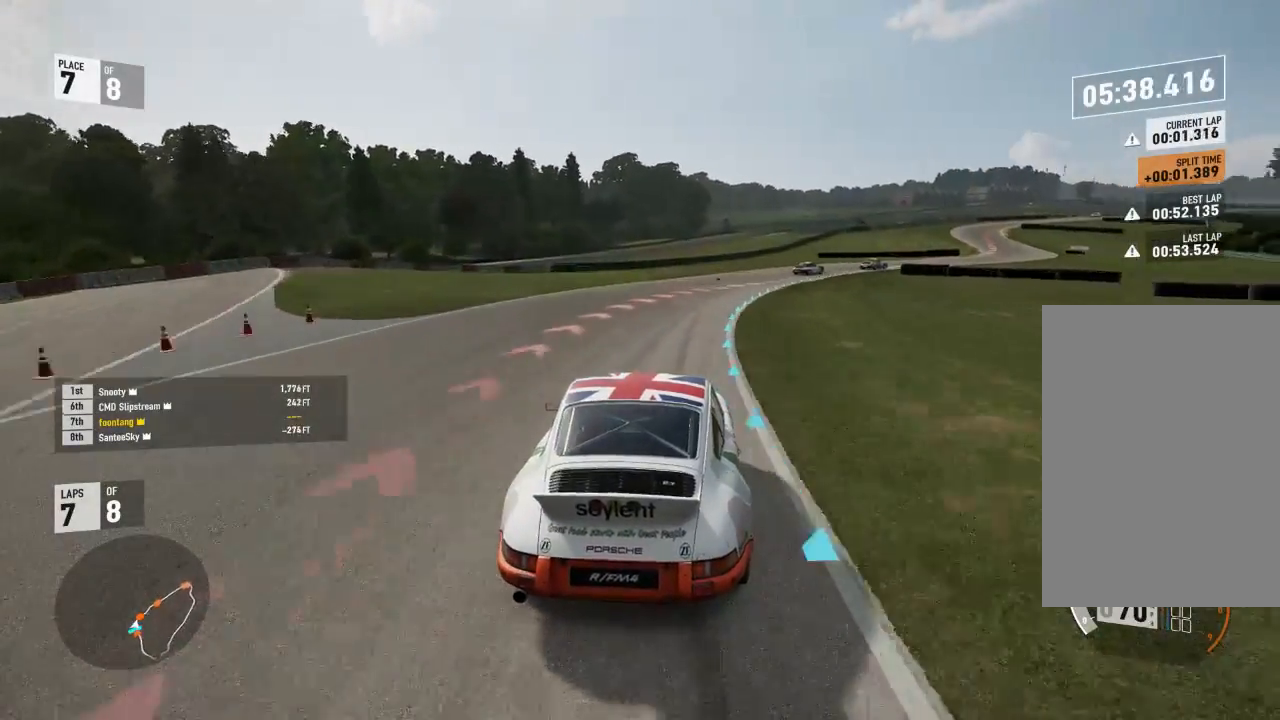
{"buttons": [], "left_stick": "right", "right_stick": "center", "events": [[33, "R2", "down"], [400, "R2", "up"]]}
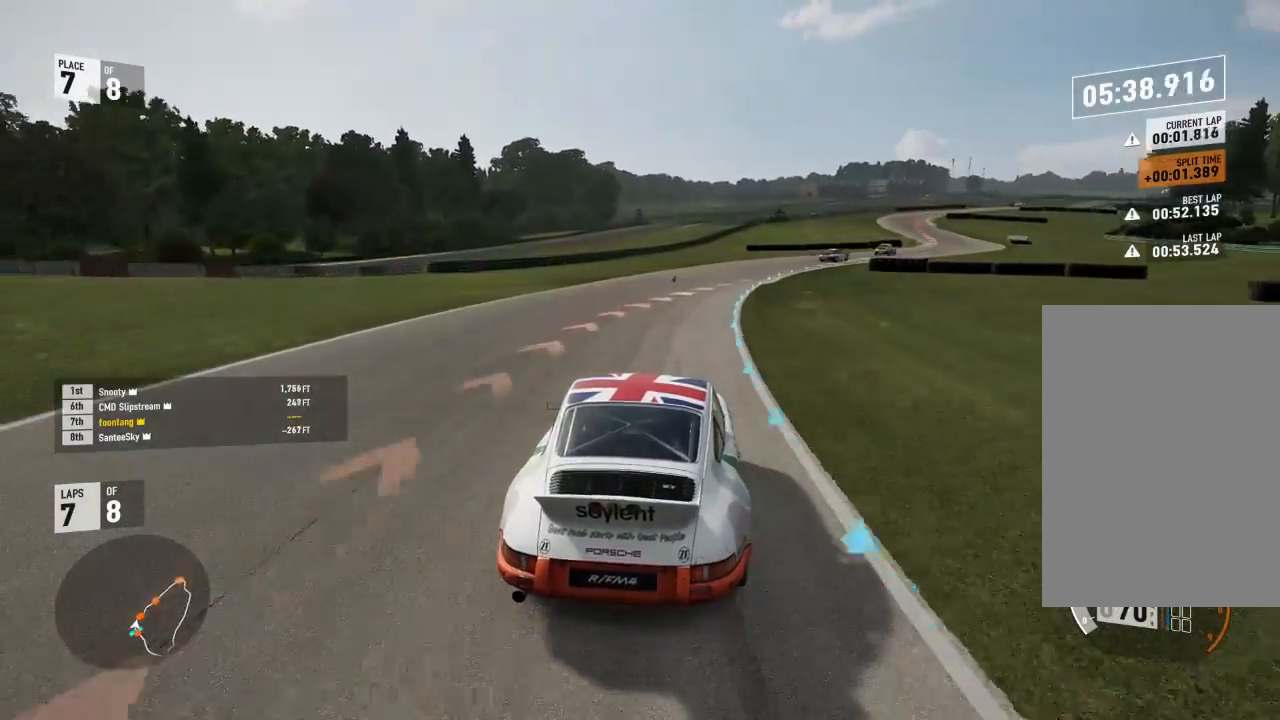
{"buttons": ["R2"], "left_stick": "right", "right_stick": "center", "events": [[100, "R2", "down"]]}
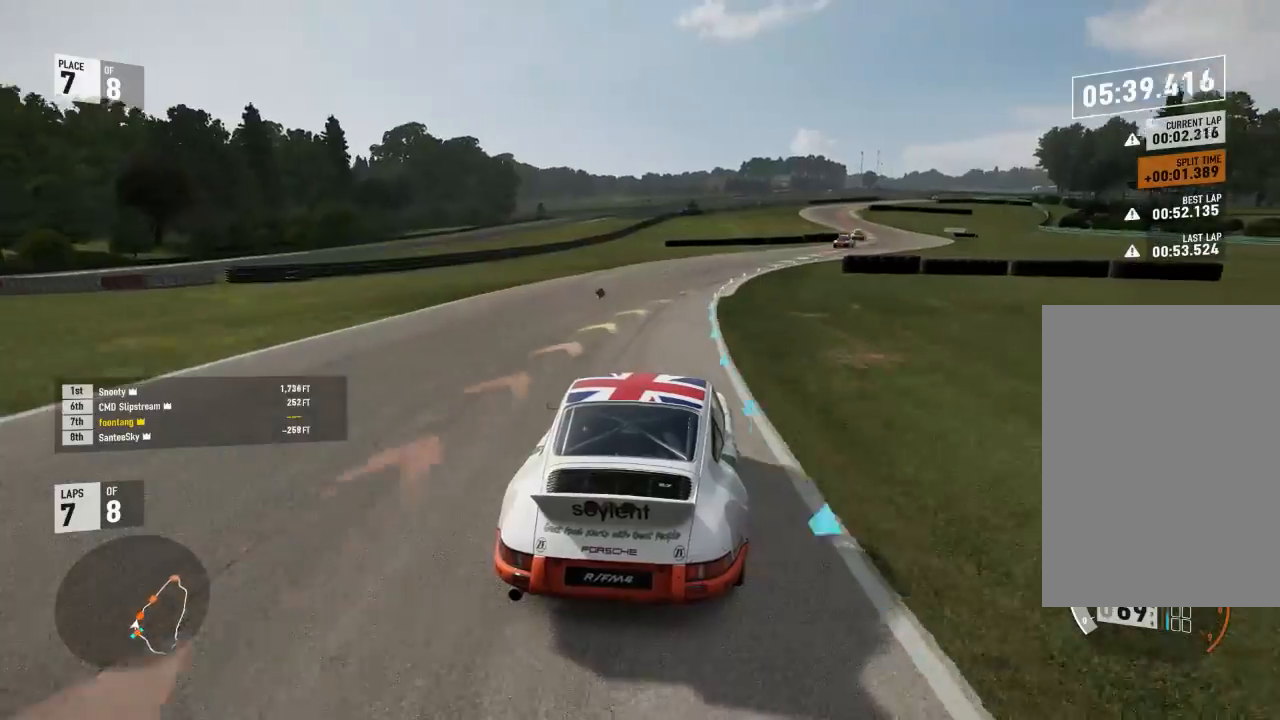
{"buttons": ["R2"], "left_stick": "right", "right_stick": "center", "events": [[133, "left_stick", "center"], [300, "left_stick", "right"]]}
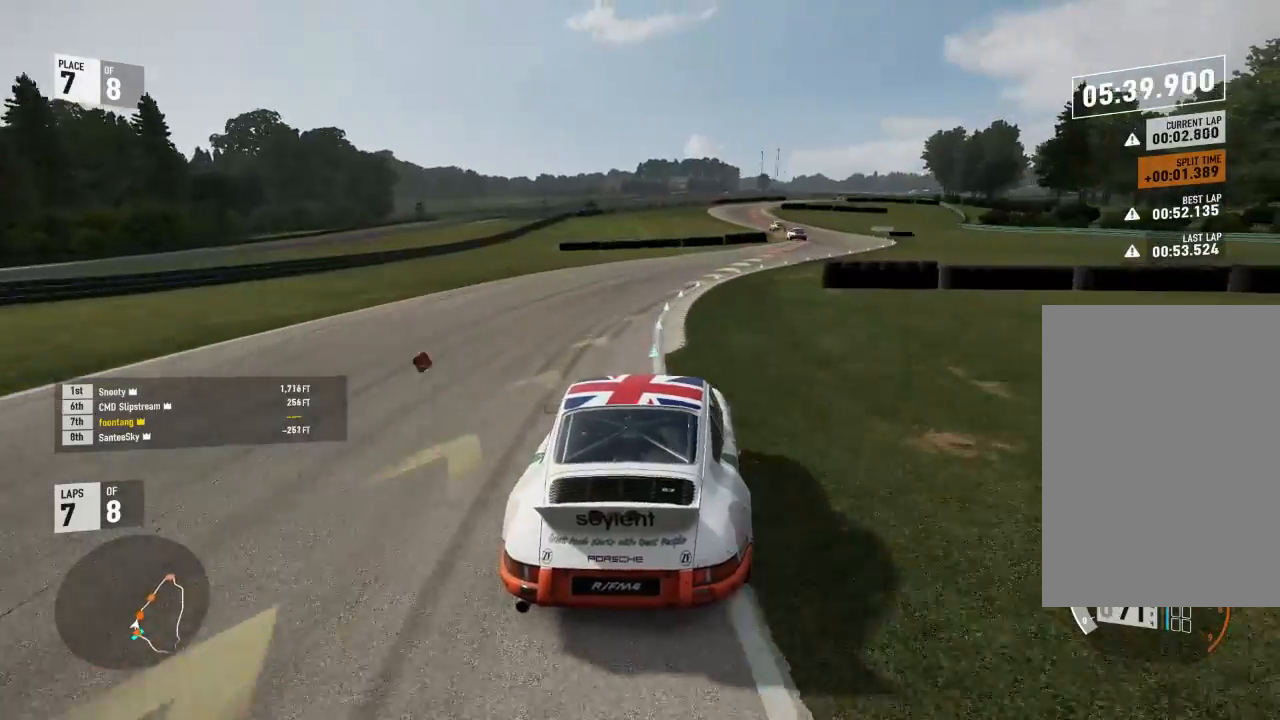
{"buttons": ["R2"], "left_stick": "down-right", "right_stick": "center", "events": [[167, "left_stick", "center"], [267, "left_stick", "down-right"]]}
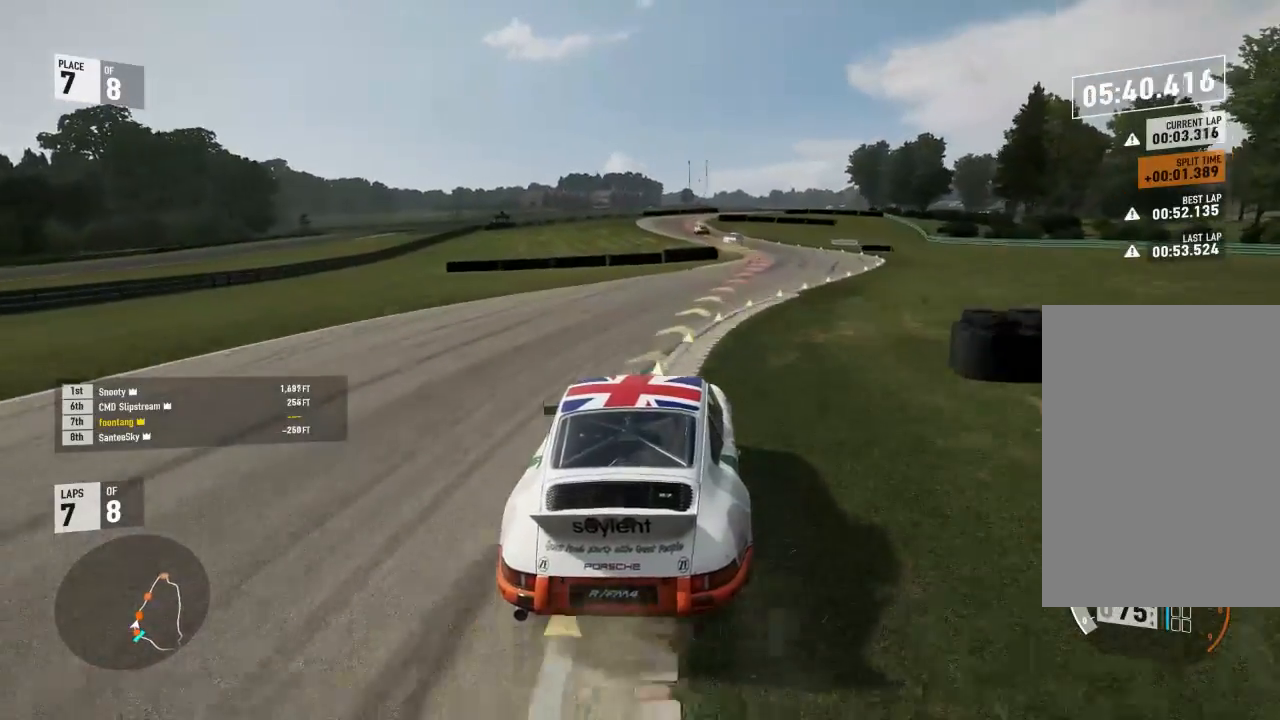
{"buttons": ["R2"], "left_stick": "center", "right_stick": "center", "events": [[100, "R2", "up"], [267, "A", "down"], [267, "B", "down"], [367, "A", "up"], [367, "B", "up"], [400, "left_stick", "center"], [433, "R2", "down"]]}
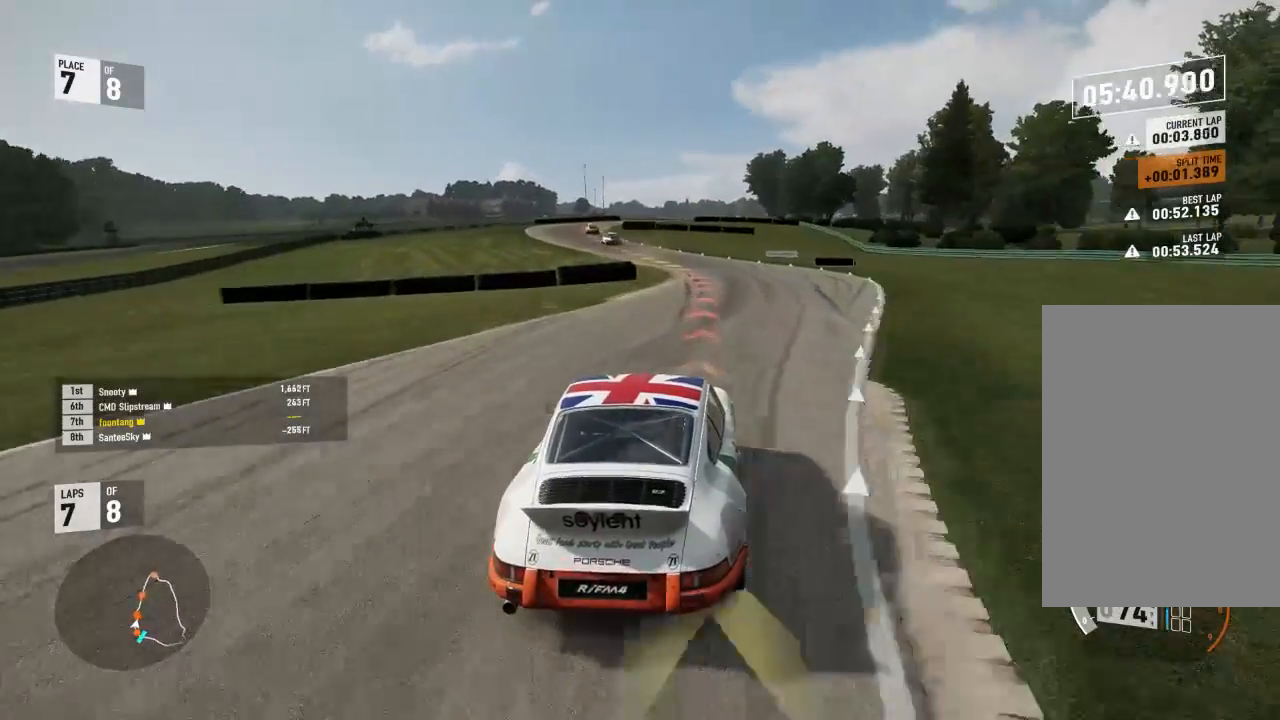
{"buttons": ["R2"], "left_stick": "left", "right_stick": "center", "events": [[167, "left_stick", "left"]]}
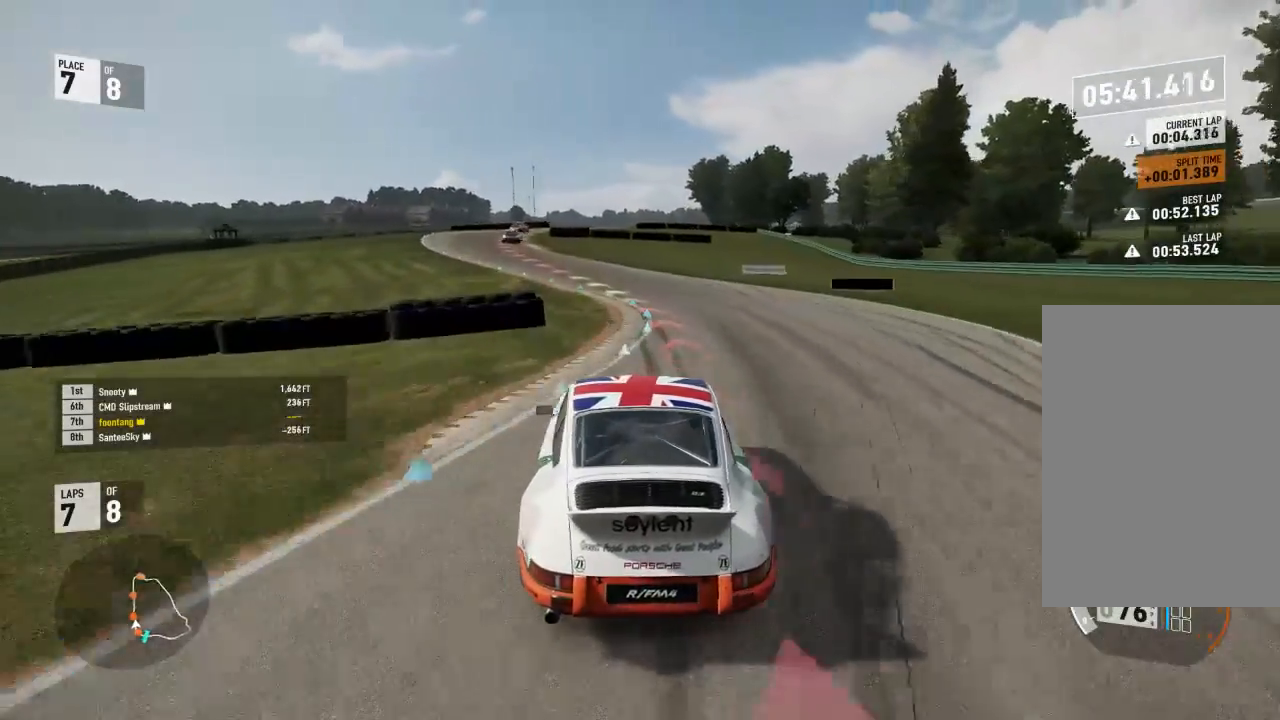
{"buttons": ["R2"], "left_stick": "left", "right_stick": "center", "events": [[133, "left_stick", "center"], [333, "left_stick", "left"]]}
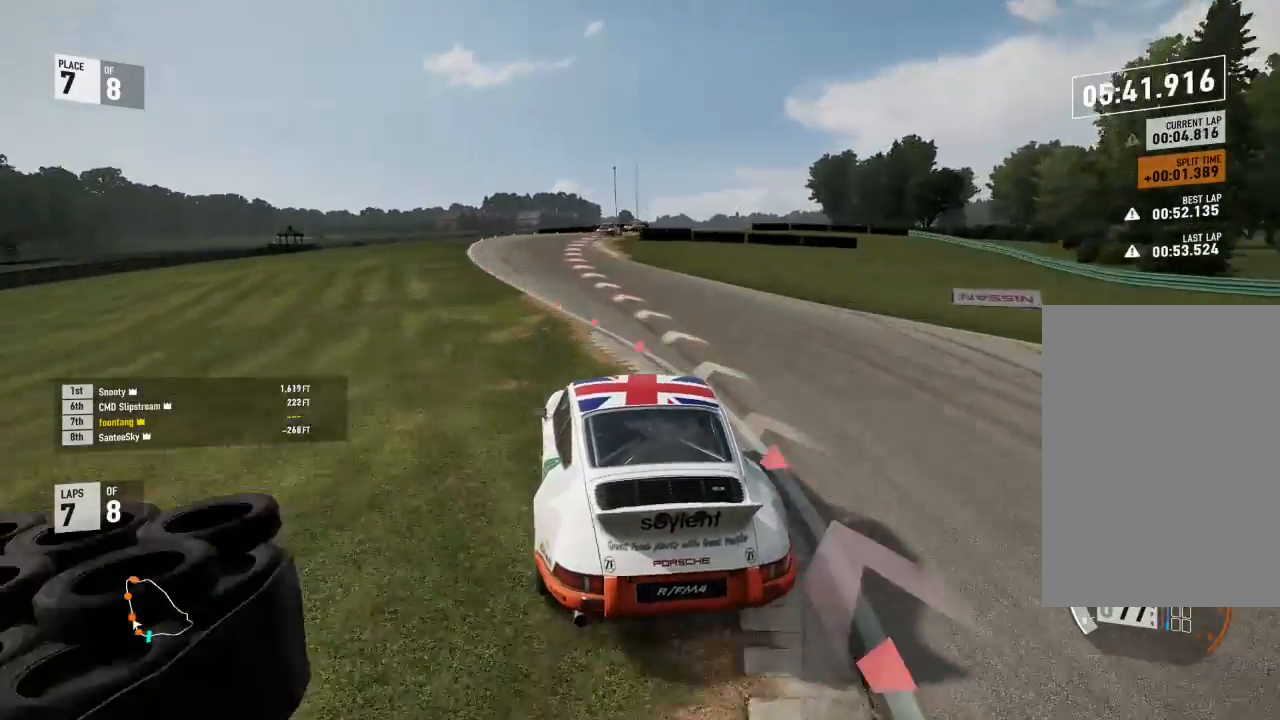
{"buttons": [], "left_stick": "down-right", "right_stick": "center", "events": [[100, "left_stick", "center"], [300, "left_stick", "down-right"], [467, "R2", "up"]]}
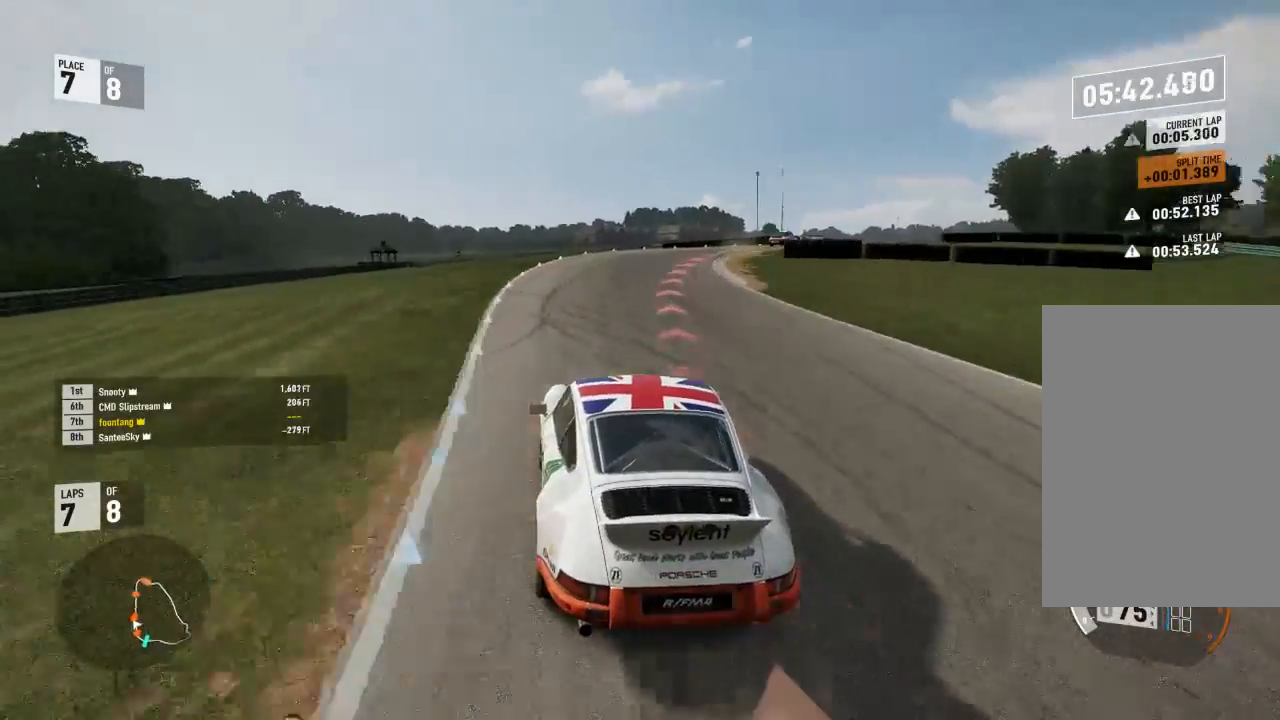
{"buttons": ["L2"], "left_stick": "down-right", "right_stick": "center", "events": [[33, "L2", "down"], [200, "A", "down"], [200, "R2", "down"], [200, "X", "down"], [333, "A", "up"], [333, "R2", "up"], [333, "X", "up"]]}
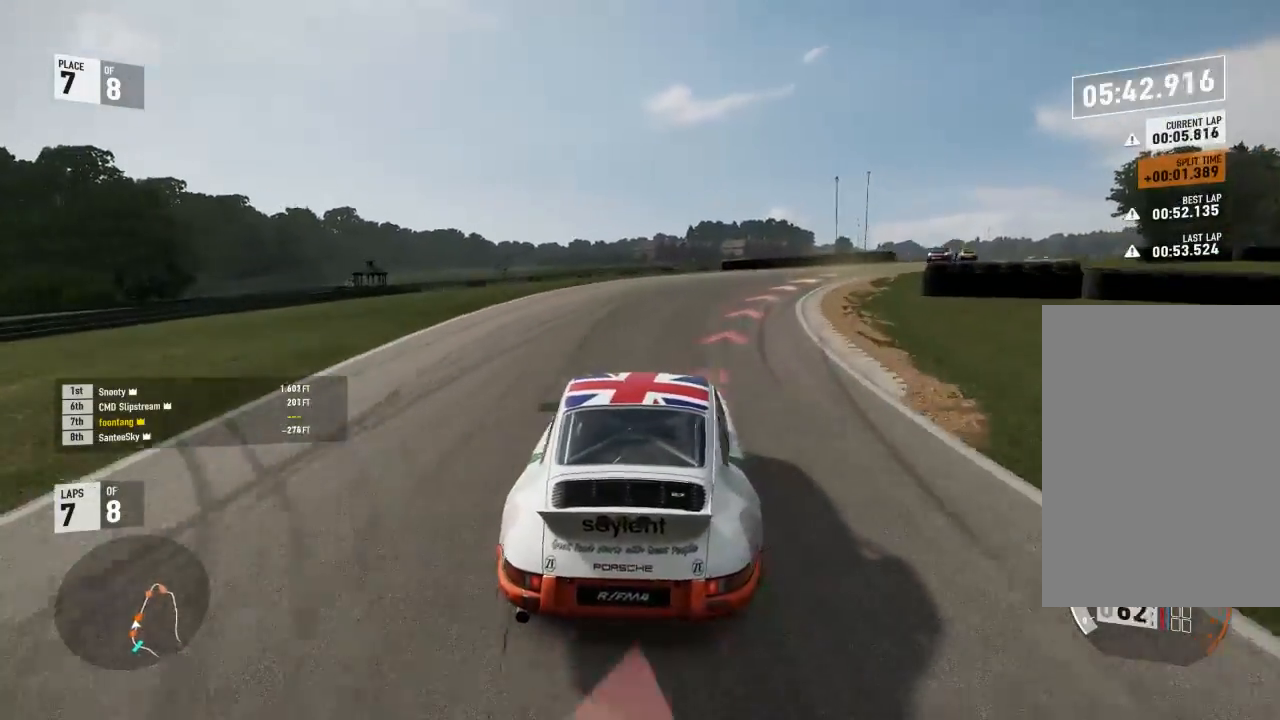
{"buttons": ["R2"], "left_stick": "up-left", "right_stick": "center", "events": [[67, "left_stick", "center"], [200, "L2", "up"], [200, "left_stick", "down-right"], [400, "R2", "down"], [500, "left_stick", "up-left"]]}
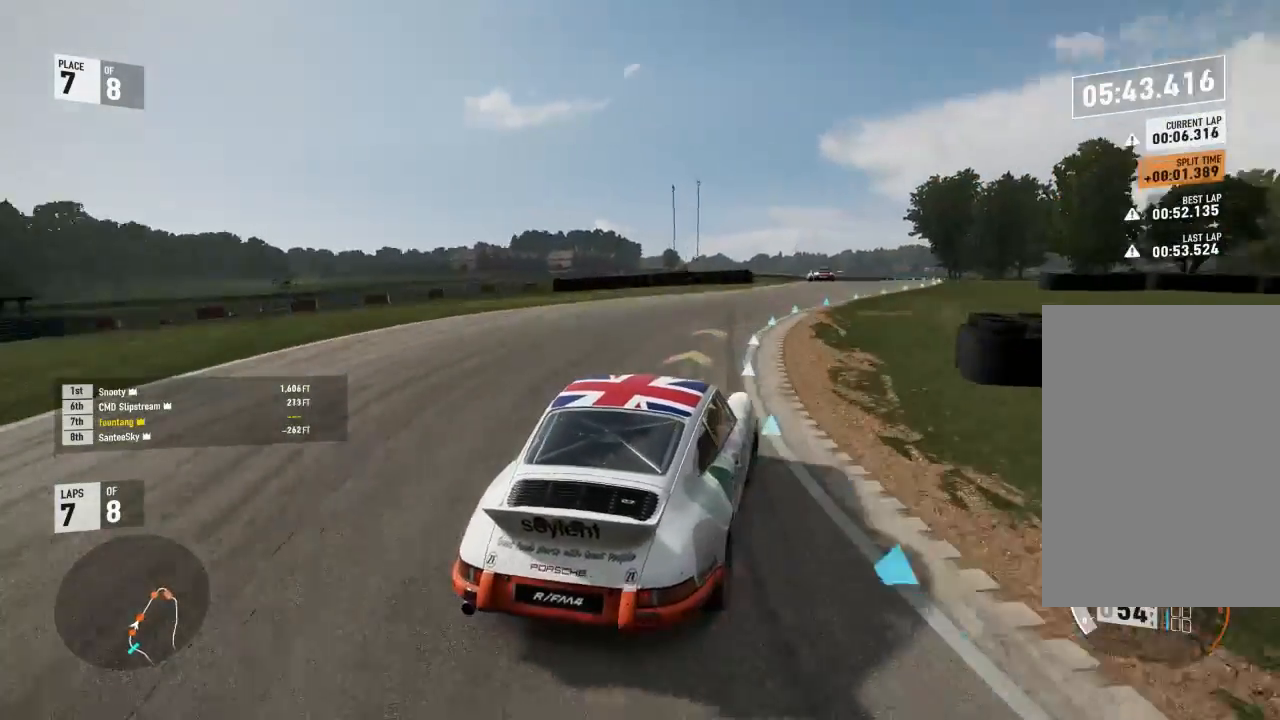
{"buttons": ["R2", "L3"], "left_stick": "up-left", "right_stick": "center", "events": [[233, "L3", "down"]]}
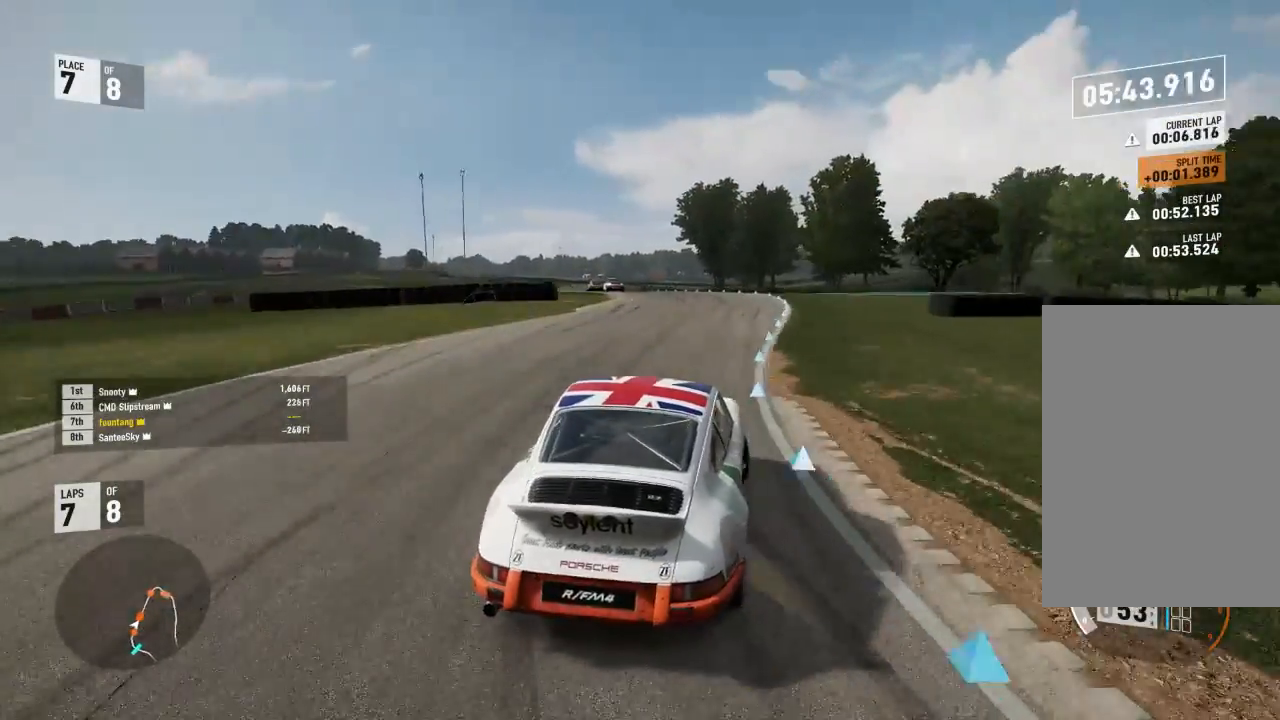
{"buttons": ["R2"], "left_stick": "down-right", "right_stick": "center", "events": [[67, "L3", "up"], [67, "left_stick", "center"], [400, "left_stick", "down-right"]]}
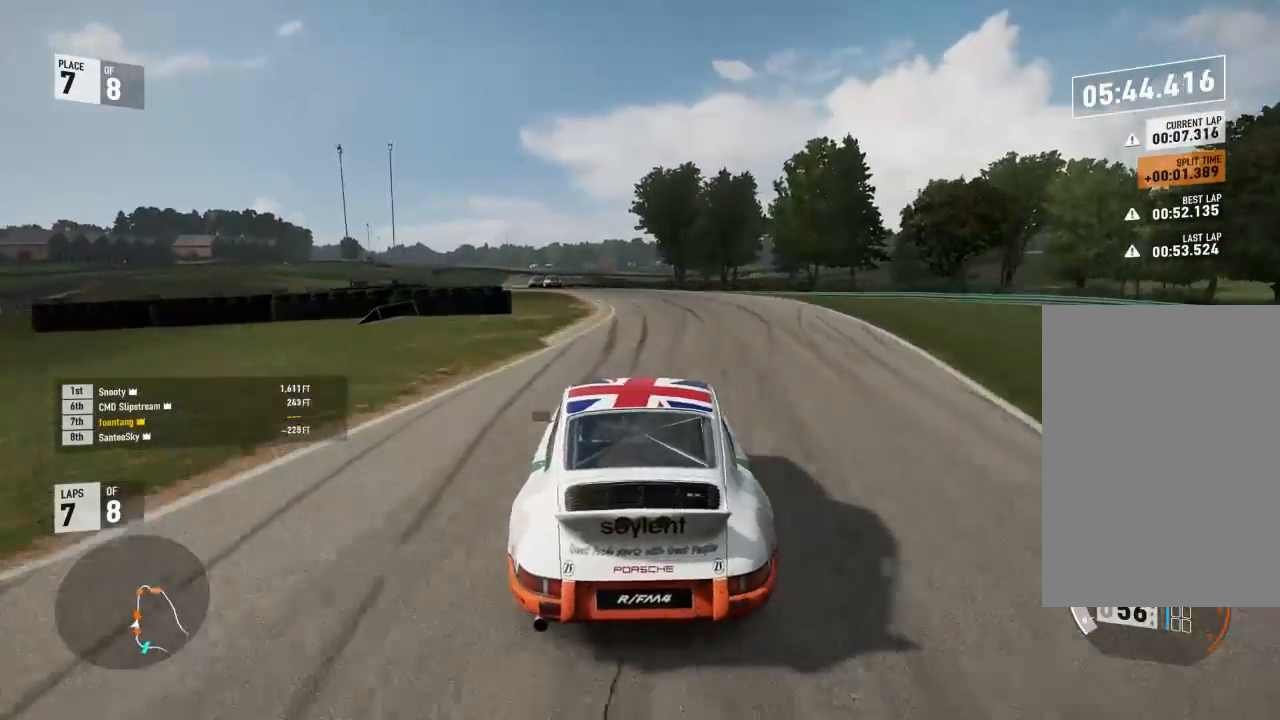
{"buttons": ["R2"], "left_stick": "up-left", "right_stick": "center", "events": [[267, "left_stick", "center"], [367, "left_stick", "up-left"]]}
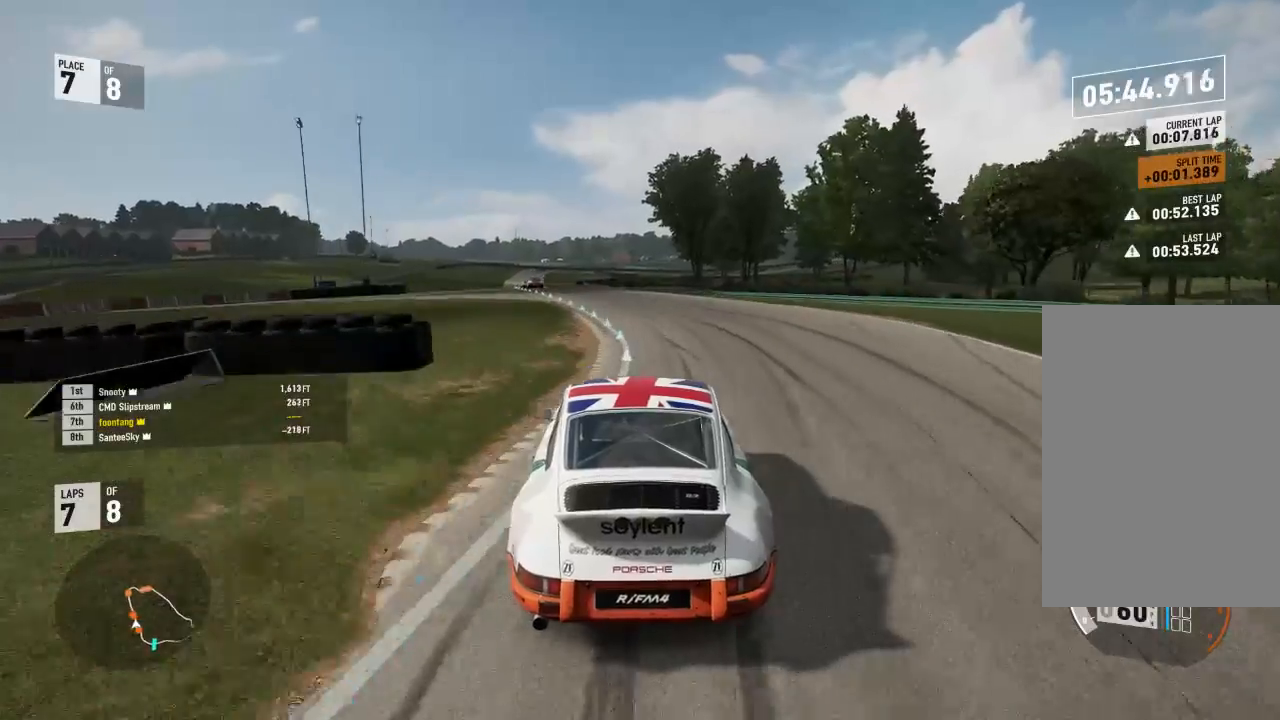
{"buttons": ["R2"], "left_stick": "up-left", "right_stick": "center", "events": [[200, "left_stick", "center"], [267, "left_stick", "up-left"]]}
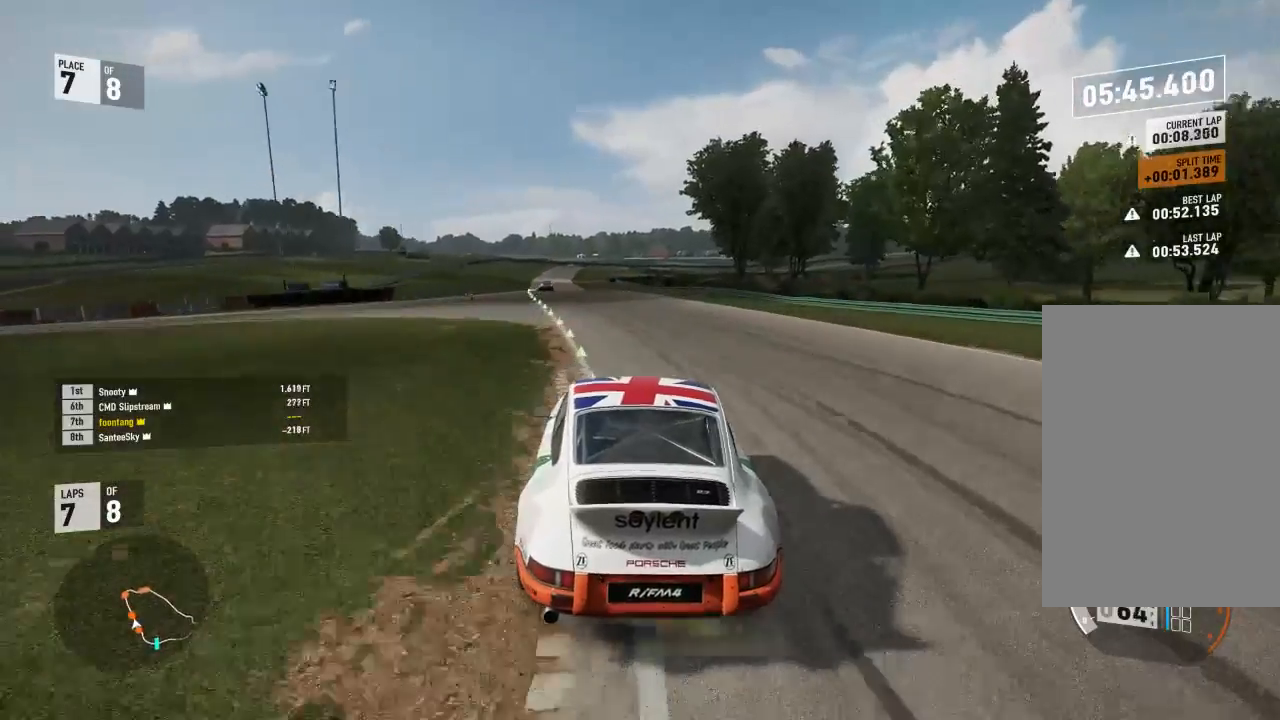
{"buttons": ["R2"], "left_stick": "center", "right_stick": "center", "events": [[233, "left_stick", "center"]]}
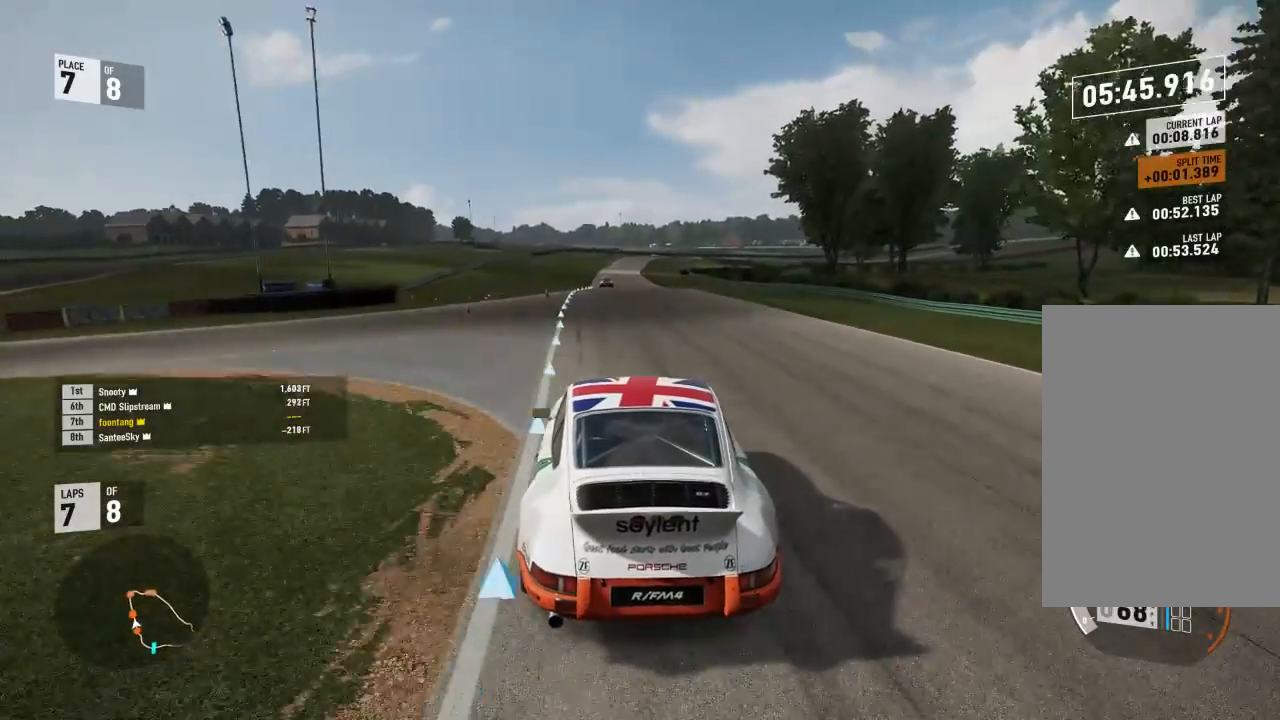
{"buttons": ["R2"], "left_stick": "center", "right_stick": "center", "events": [[300, "left_stick", "up-left"], [433, "left_stick", "center"]]}
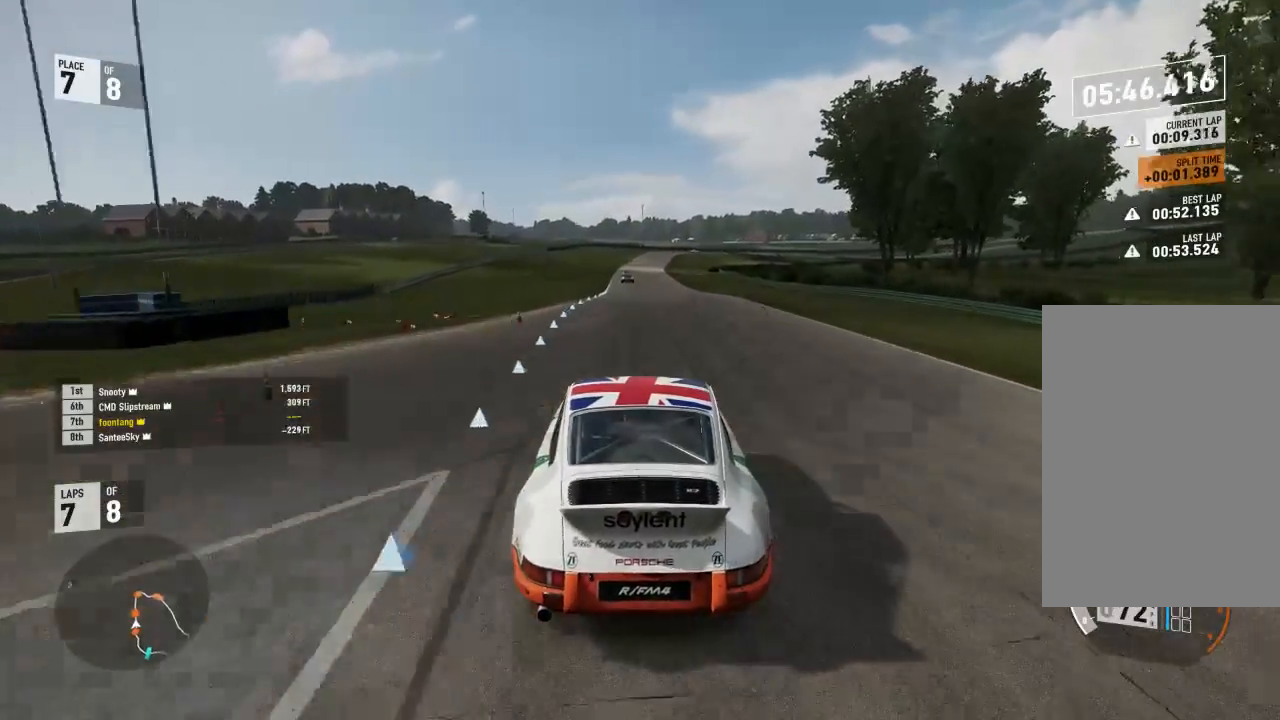
{"buttons": ["R2"], "left_stick": "center", "right_stick": "center", "events": []}
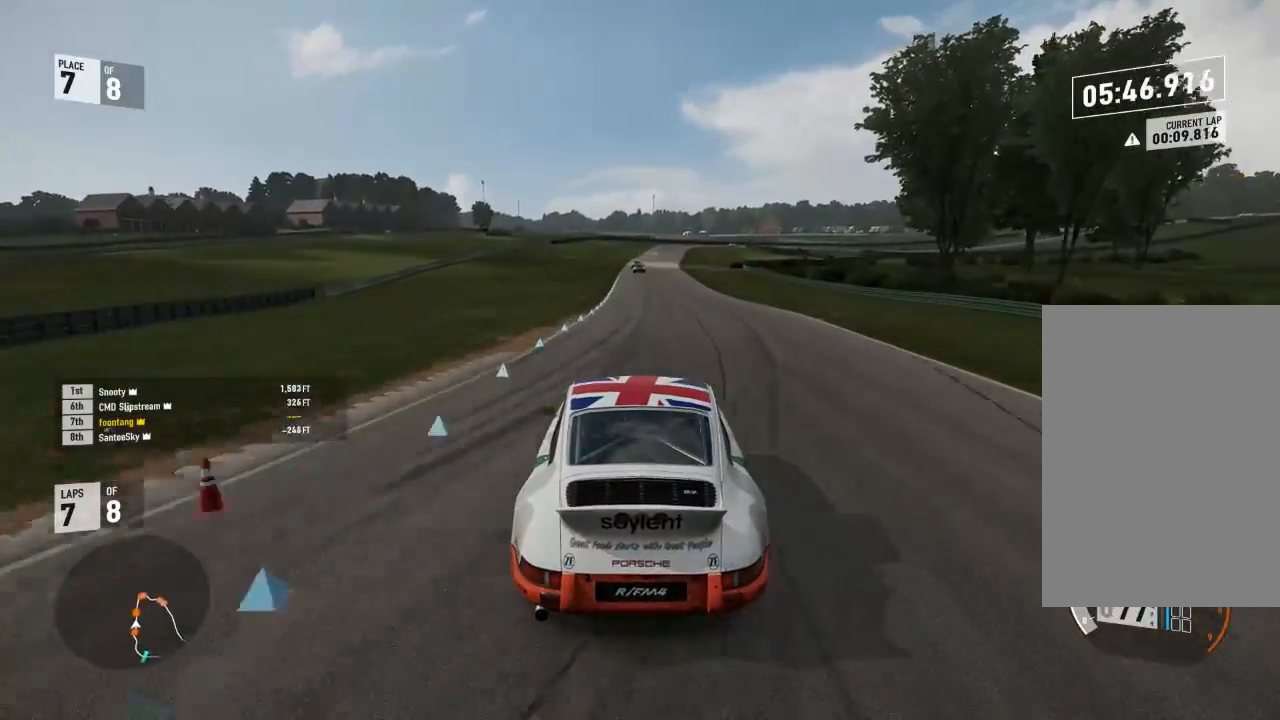
{"buttons": ["R2"], "left_stick": "center", "right_stick": "center", "events": []}
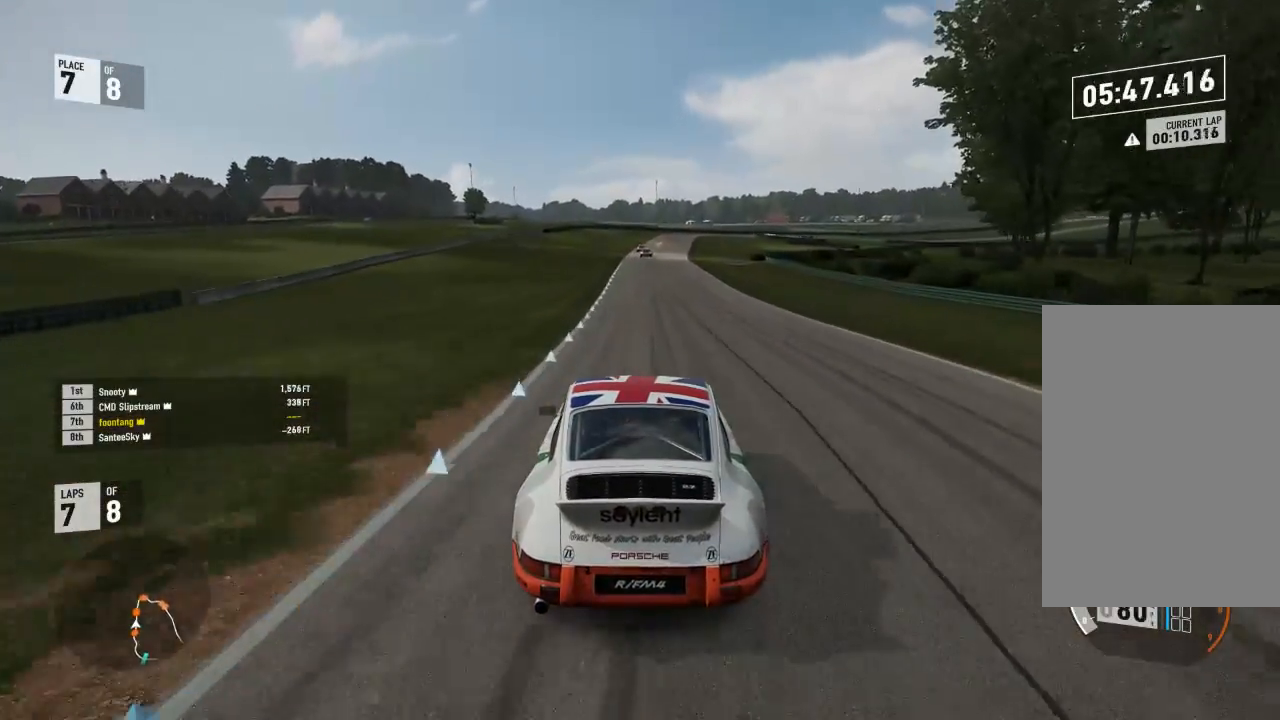
{"buttons": ["R2"], "left_stick": "center", "right_stick": "center", "events": []}
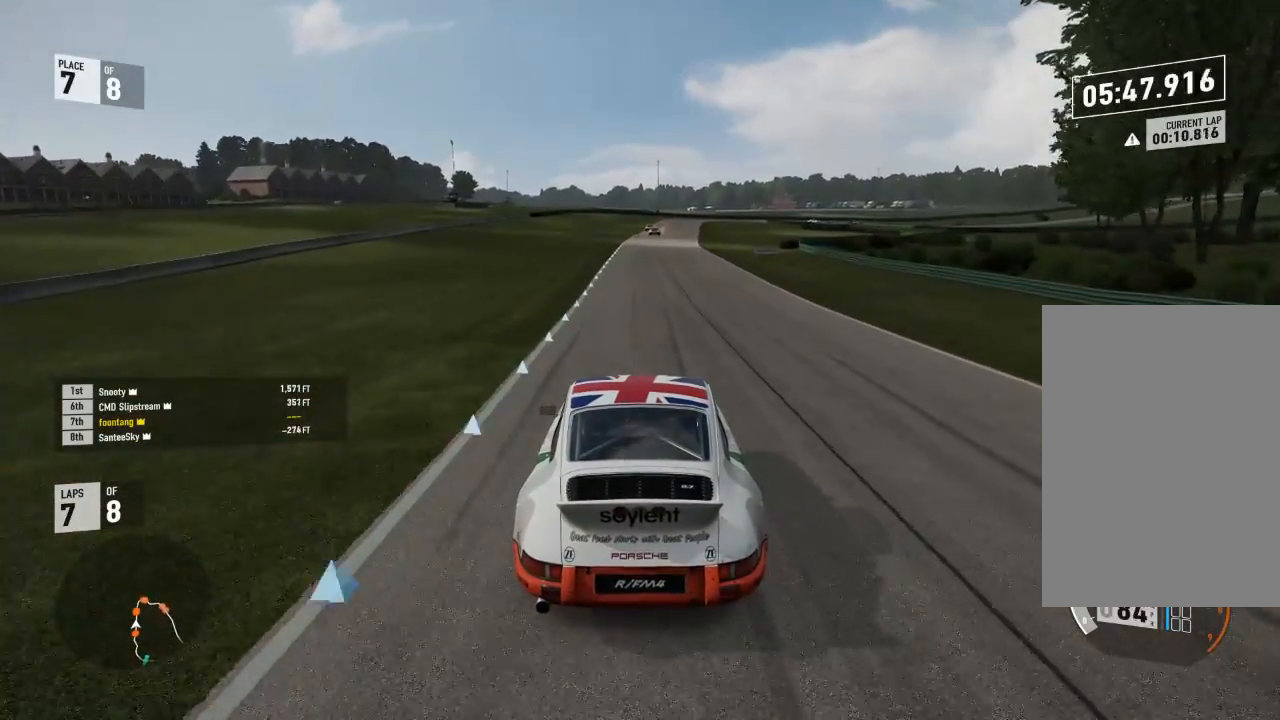
{"buttons": ["R2"], "left_stick": "center", "right_stick": "center", "events": []}
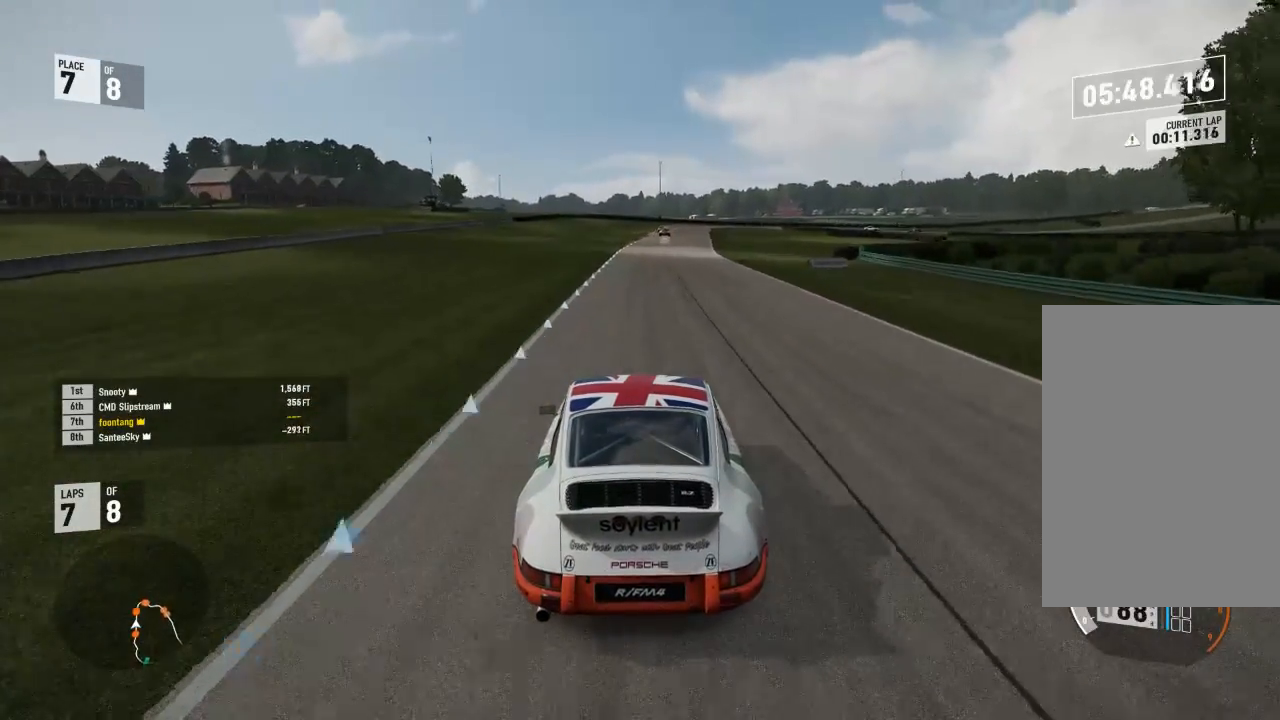
{"buttons": ["R2"], "left_stick": "center", "right_stick": "center", "events": [[67, "left_stick", "right"], [133, "A", "down"], [133, "left_stick", "center"], [167, "B", "down"], [167, "R2", "up"], [300, "A", "up"], [300, "B", "up"], [300, "R2", "down"]]}
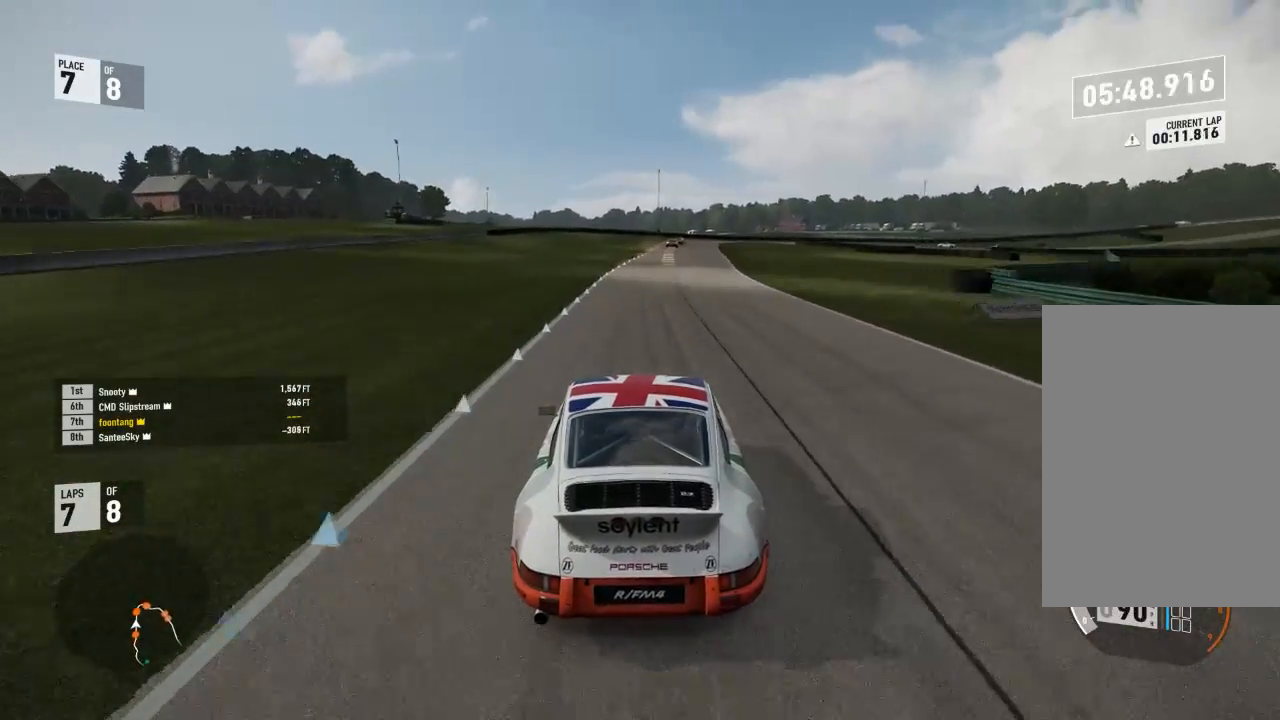
{"buttons": ["R2"], "left_stick": "center", "right_stick": "center", "events": [[67, "left_stick", "right"], [233, "left_stick", "center"]]}
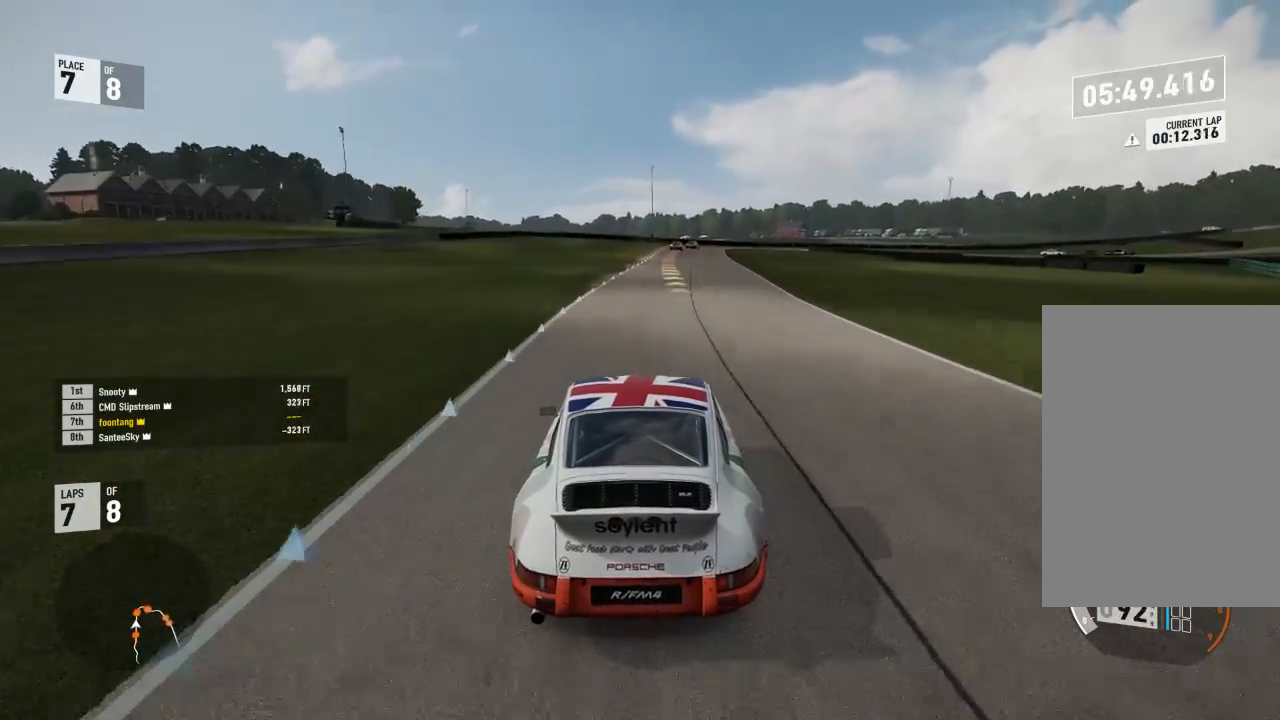
{"buttons": ["R2"], "left_stick": "center", "right_stick": "center", "events": [[200, "left_stick", "right"], [433, "left_stick", "center"]]}
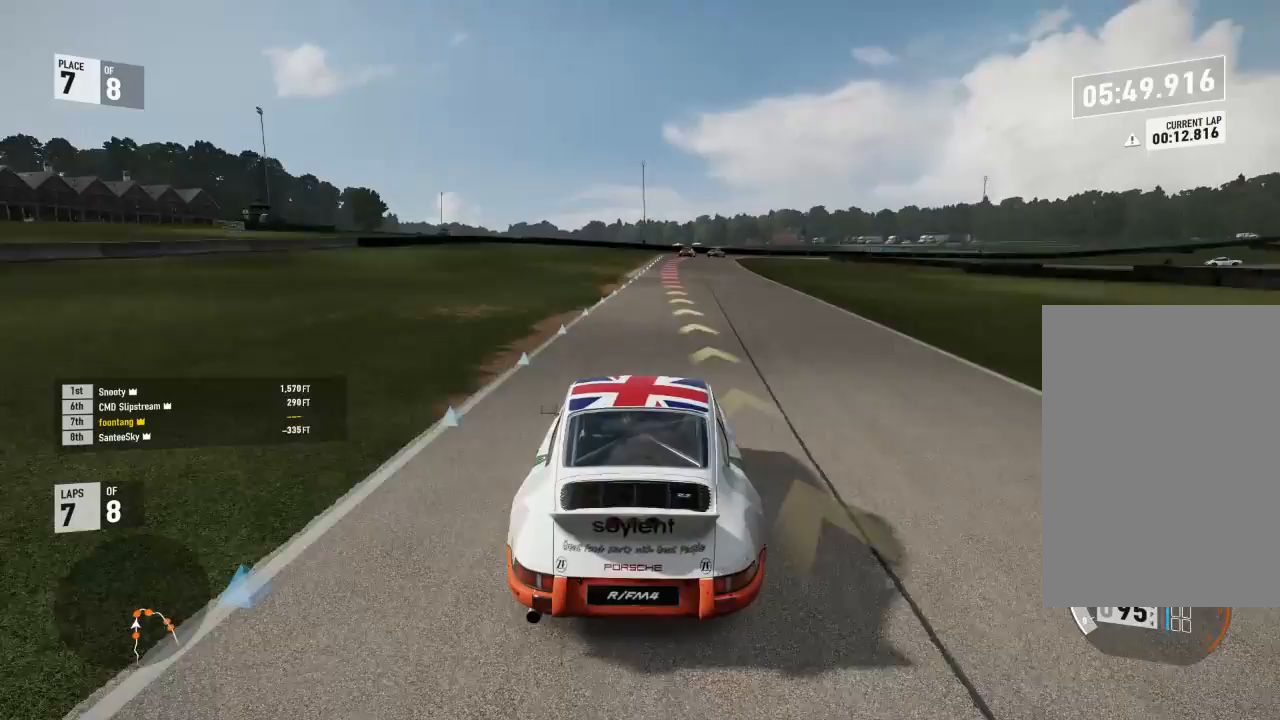
{"buttons": ["R2"], "left_stick": "right", "right_stick": "center", "events": [[300, "left_stick", "right"]]}